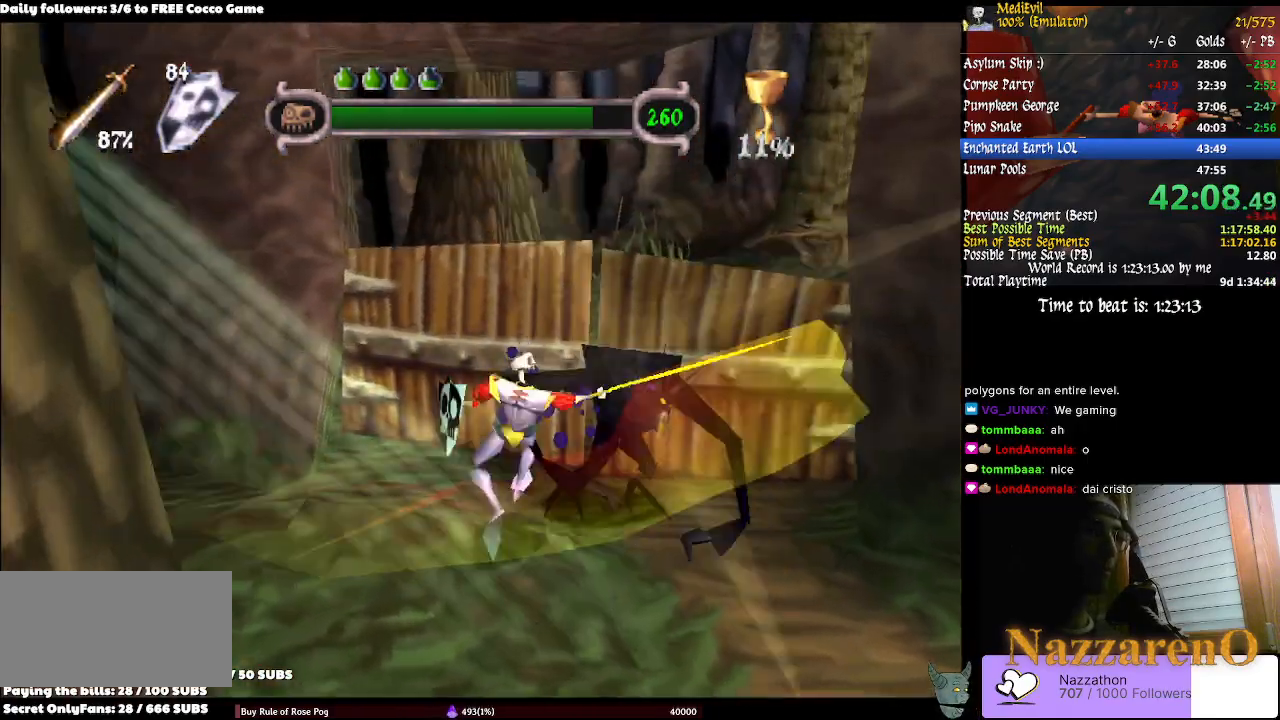
Gameplay with a controller (PlayStation layout); each line is a JSON object with the inputs held at the frame after it (dt_ms = milliseconds from this image to that frame). "events" lists button and stick changes between this image and that frame as [ms after this image, input, new state], when the widget could be followed in between. Not read: L2 L3 R1 R2 R3.
{"dt_ms": 1000, "buttons": ["SQUARE"], "left_stick": "center", "right_stick": "center"}
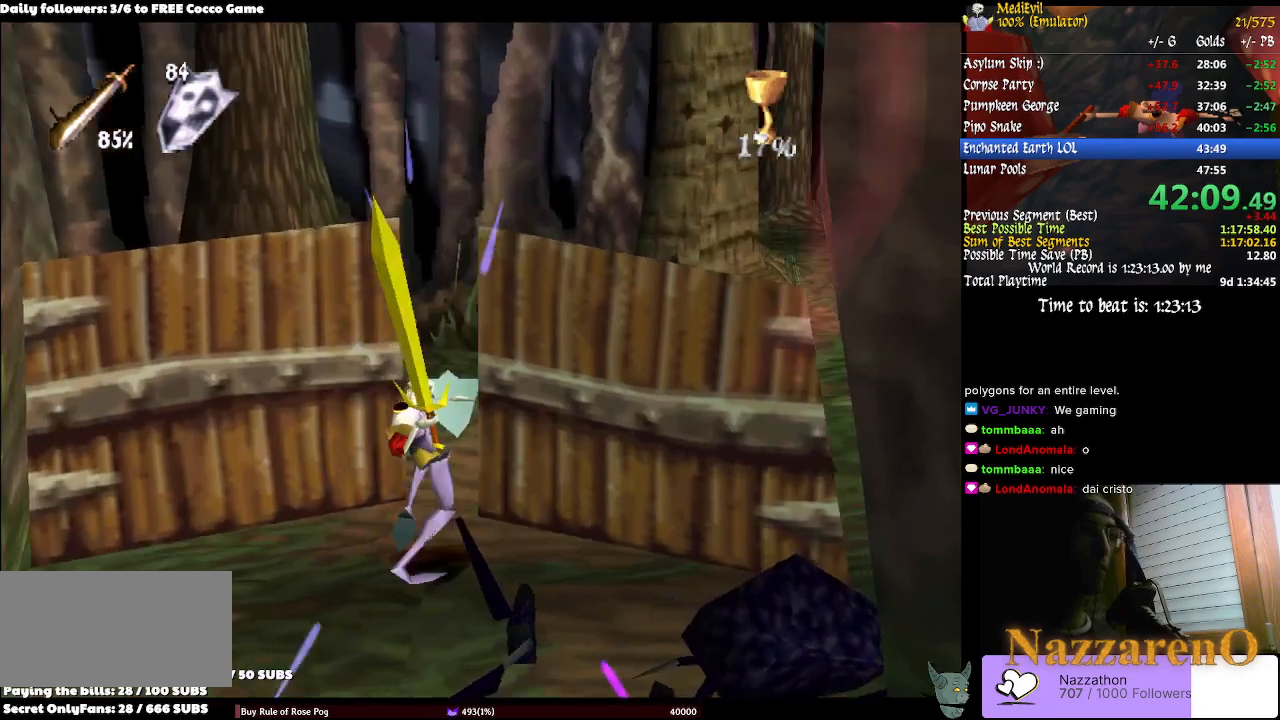
{"dt_ms": 1000, "buttons": ["SQUARE"], "left_stick": "center", "right_stick": "center"}
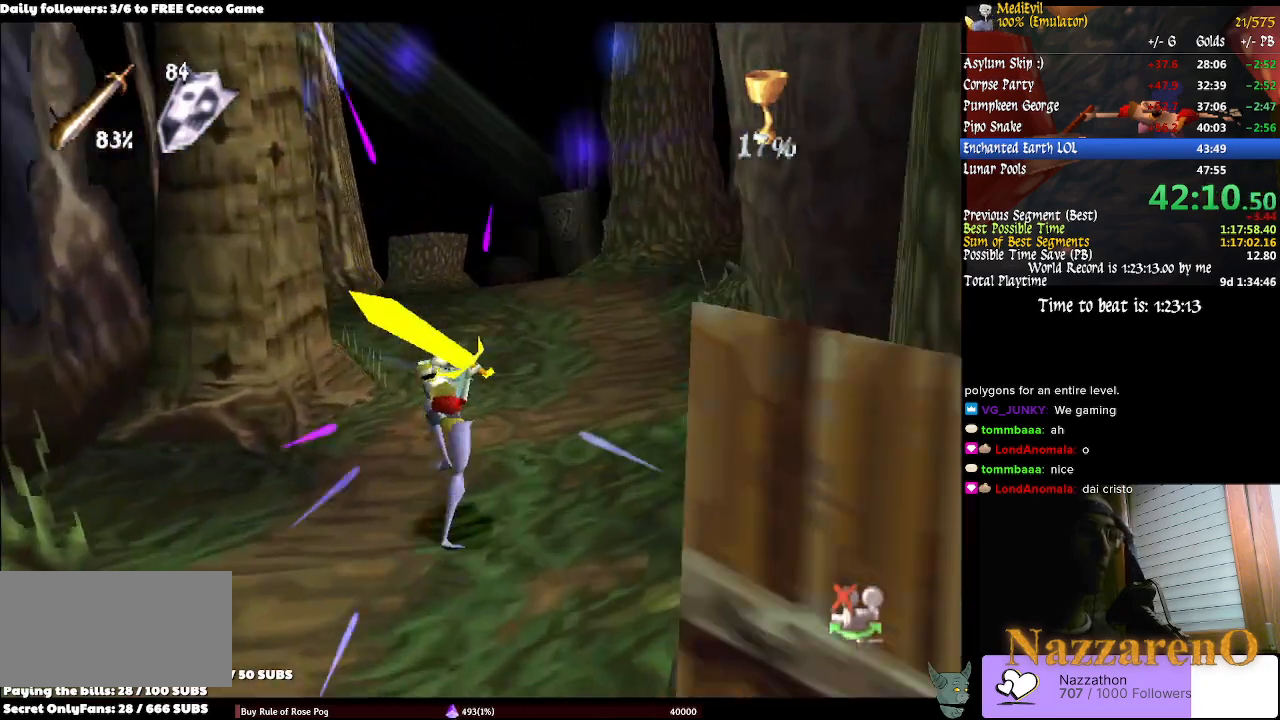
{"dt_ms": 500, "buttons": ["SQUARE"], "left_stick": "center", "right_stick": "center", "events": [[167, "left_stick", "up-right"], [300, "left_stick", "center"]]}
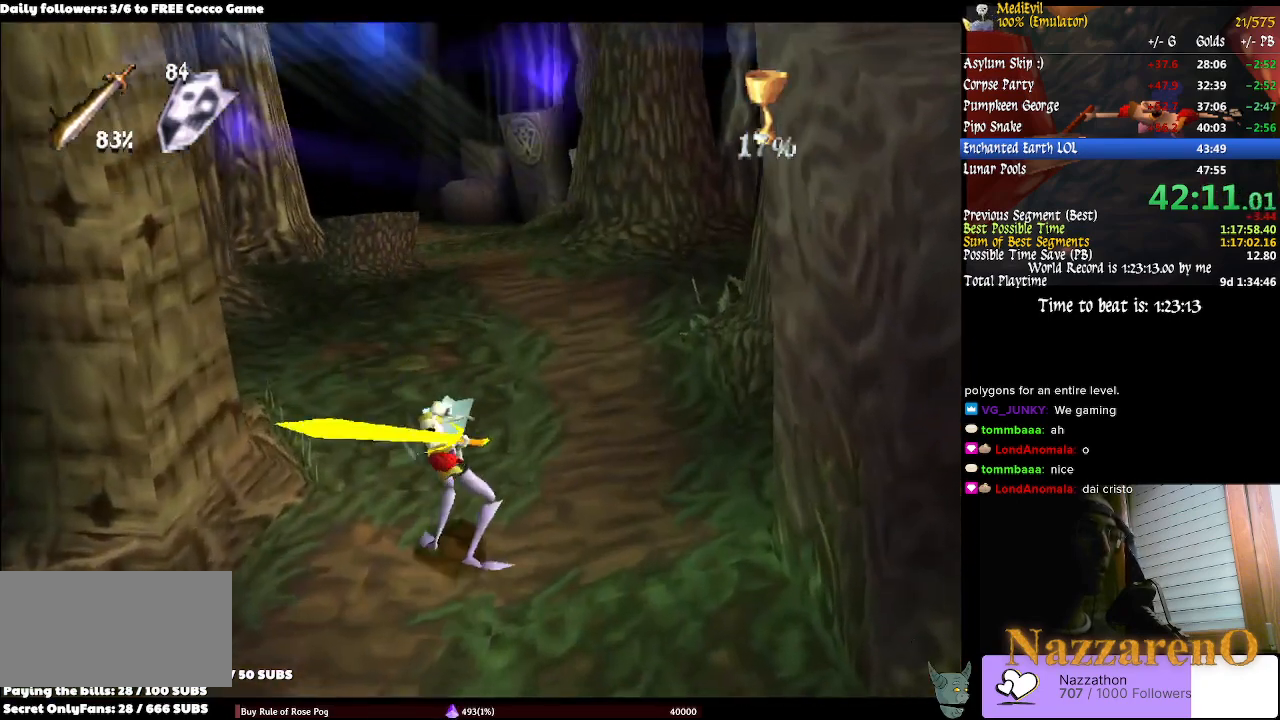
{"dt_ms": 500, "buttons": ["SQUARE"], "left_stick": "center", "right_stick": "center", "events": [[233, "left_stick", "up-right"], [400, "left_stick", "center"]]}